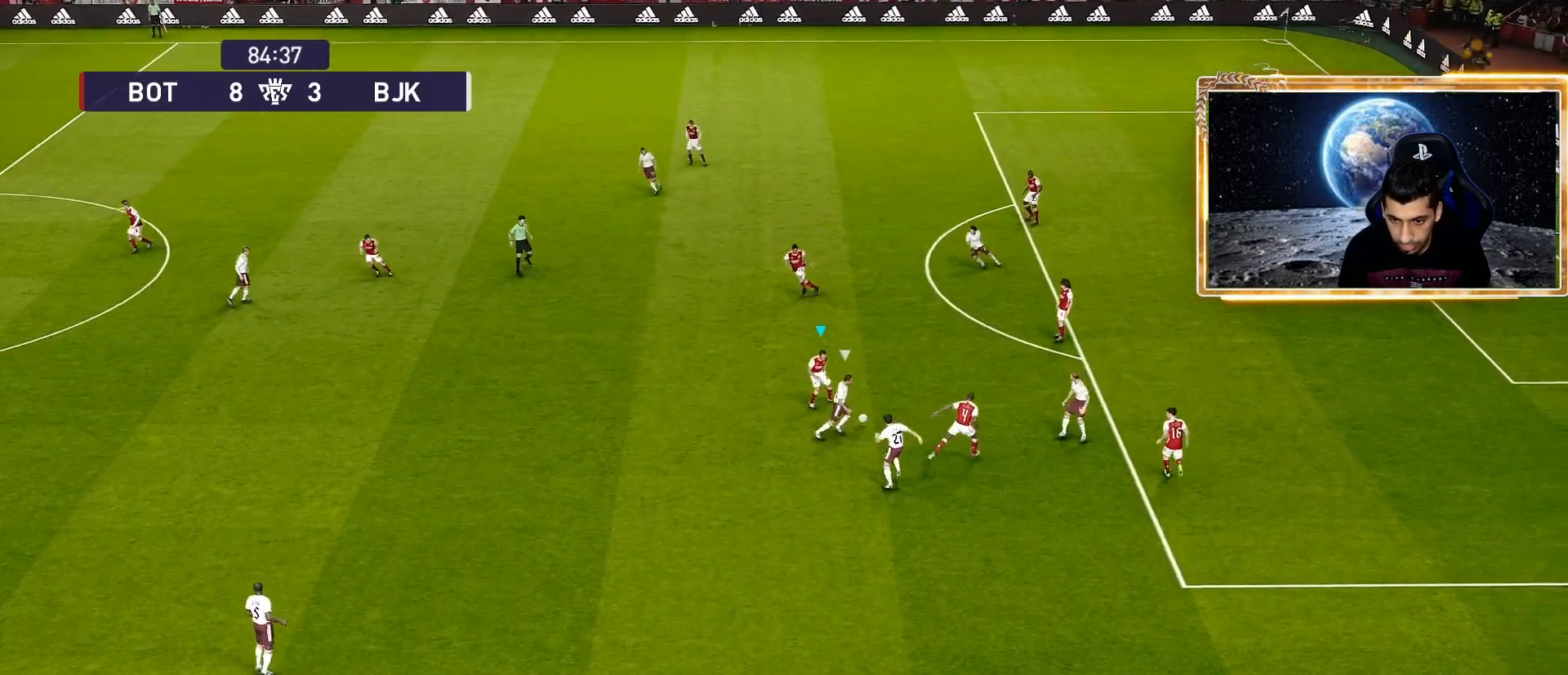
Gameplay with a controller (PlayStation layout); each line is a JSON object with the inputs held at the frame after it. "events" lists button and stick changes between this image and that frame as [ms after this image, input, new state], when the widget could be followed in between.
{"buttons": ["CROSS", "SQUARE", "R1"], "left_stick": "up-left", "right_stick": "center", "events": [[50, "R1", "down"], [67, "SQUARE", "down"], [167, "CROSS", "down"], [167, "L1", "up"]]}
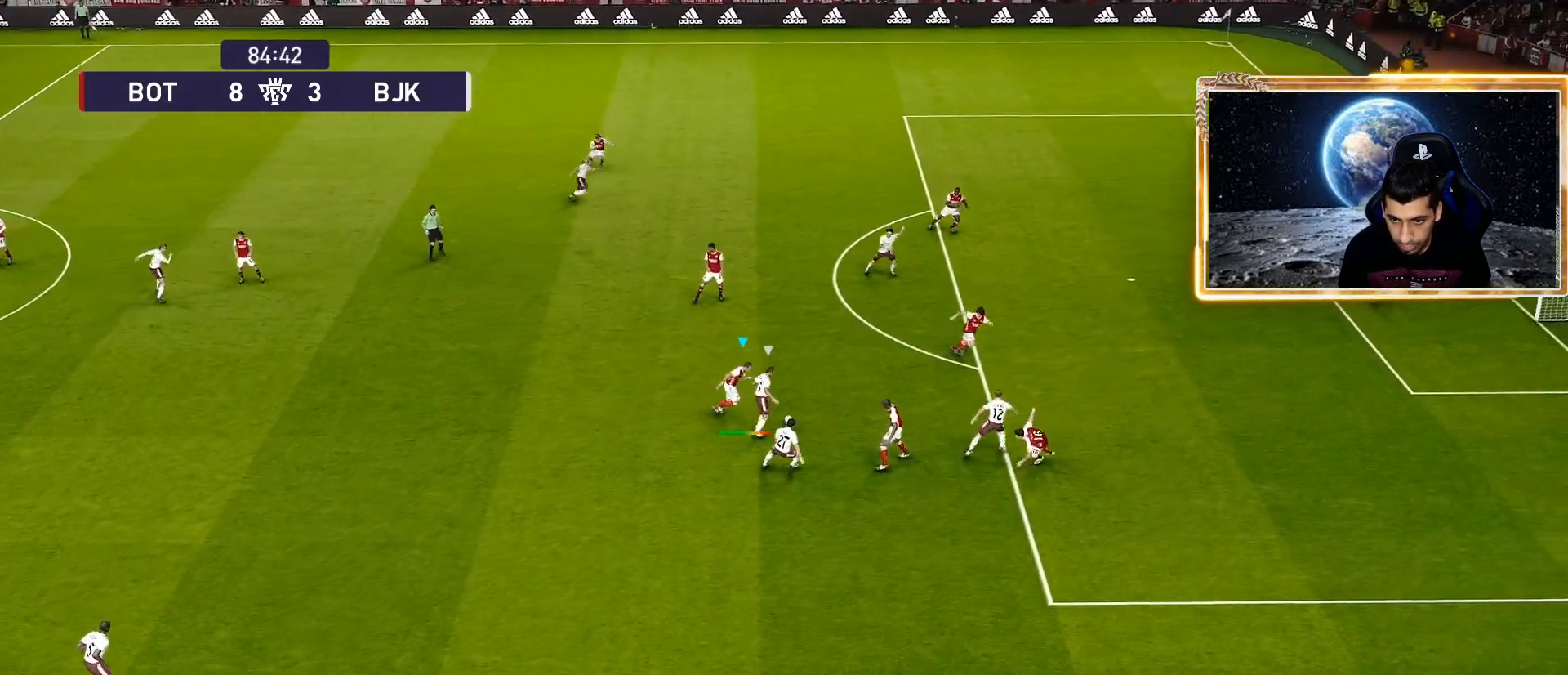
{"buttons": ["CROSS", "SQUARE", "R1"], "left_stick": "down", "right_stick": "center", "events": [[17, "left_stick", "center"], [250, "L1", "down"], [250, "left_stick", "down-left"], [367, "L1", "up"], [367, "left_stick", "down"]]}
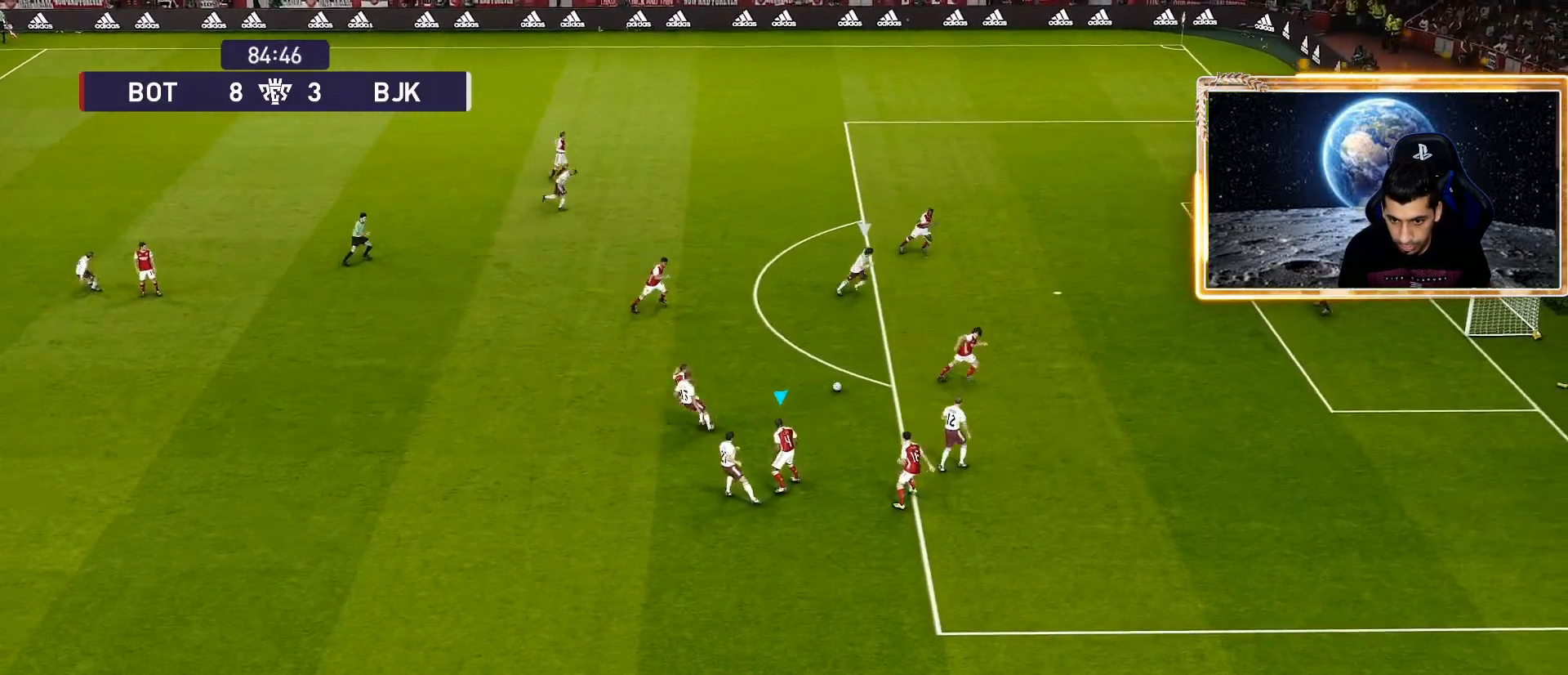
{"buttons": ["L1", "R1"], "left_stick": "down-right", "right_stick": "center", "events": [[67, "left_stick", "center"], [333, "left_stick", "down-right"], [417, "SQUARE", "up"], [433, "CROSS", "up"], [467, "L1", "down"]]}
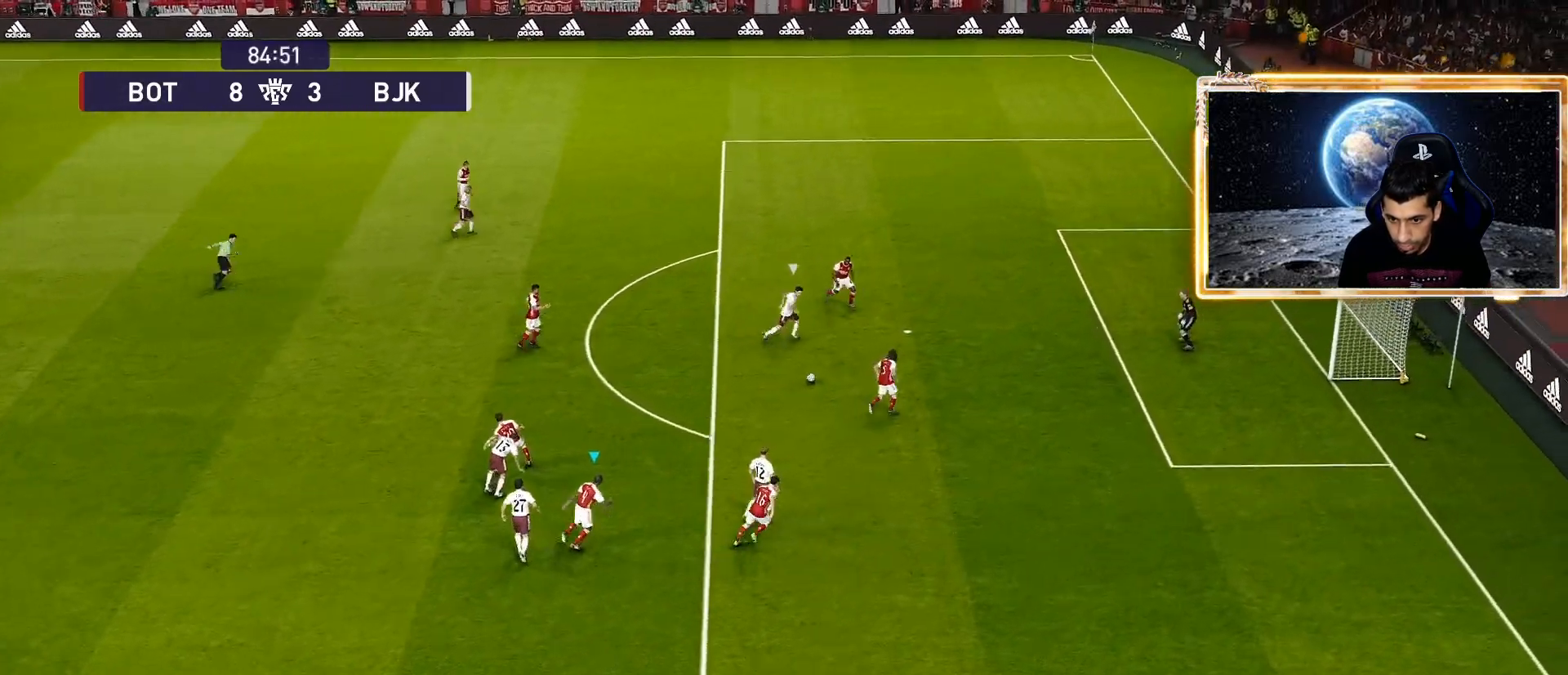
{"buttons": ["R1"], "left_stick": "down-right", "right_stick": "center", "events": [[17, "L3", "down"], [33, "R3", "down"], [100, "L1", "up"], [133, "R3", "up"], [233, "L3", "up"]]}
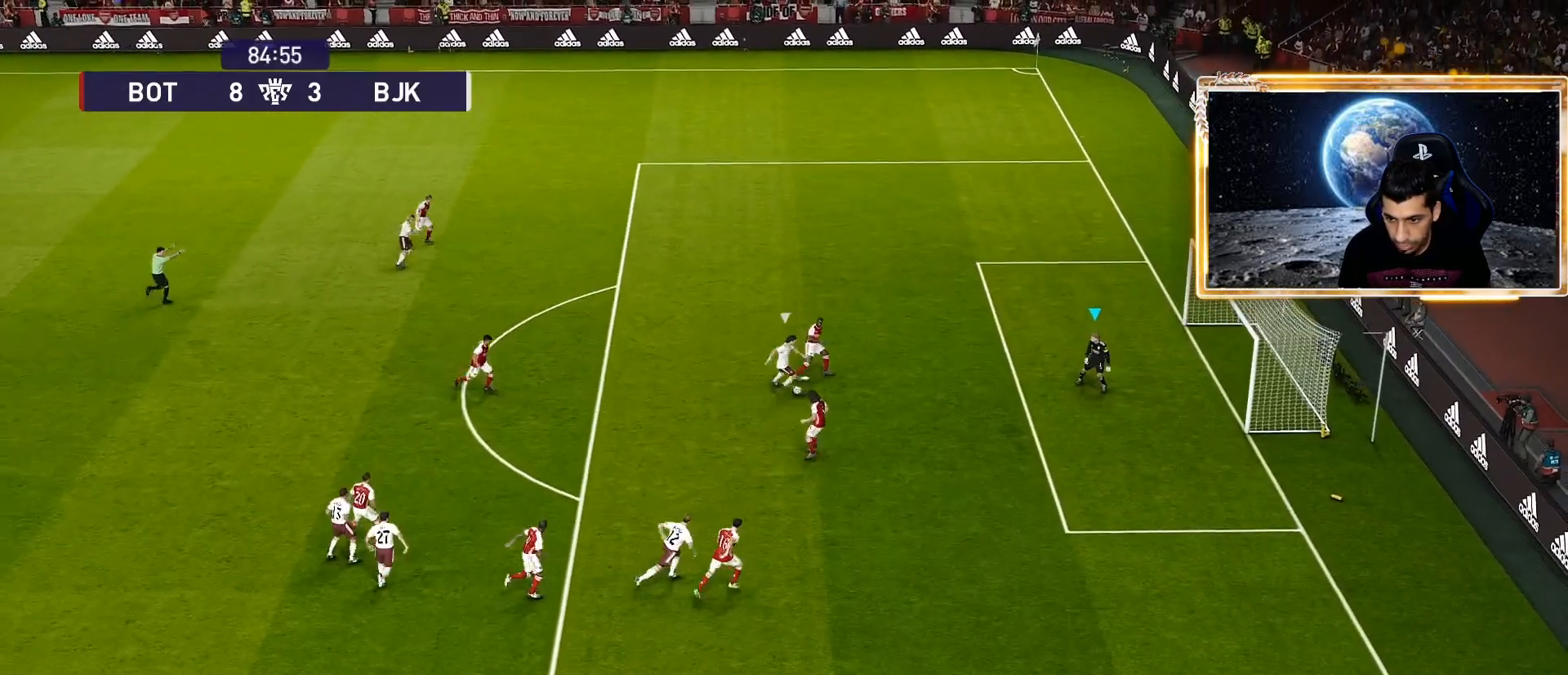
{"buttons": [], "left_stick": "down-right", "right_stick": "center", "events": [[333, "R1", "up"]]}
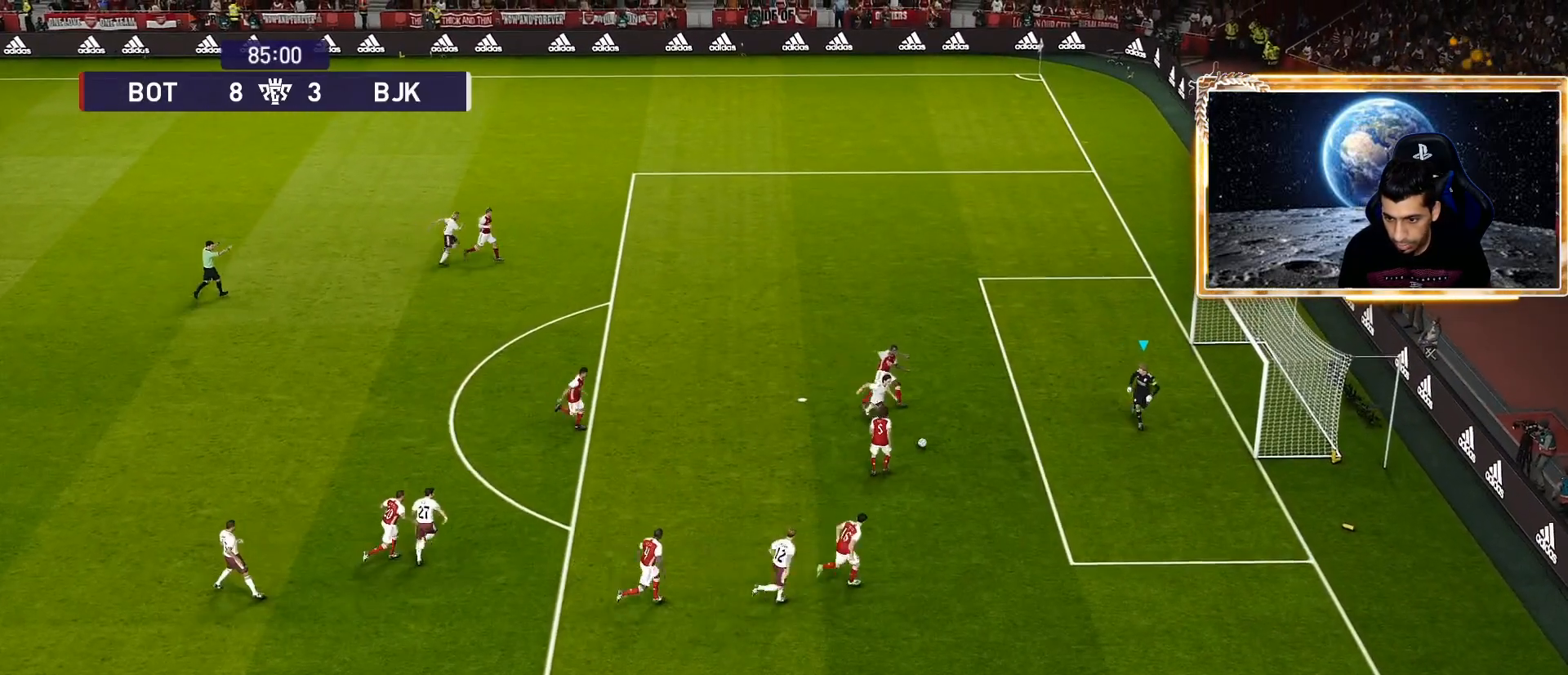
{"buttons": [], "left_stick": "center", "right_stick": "center", "events": [[67, "left_stick", "center"], [200, "left_stick", "down-right"], [400, "left_stick", "center"]]}
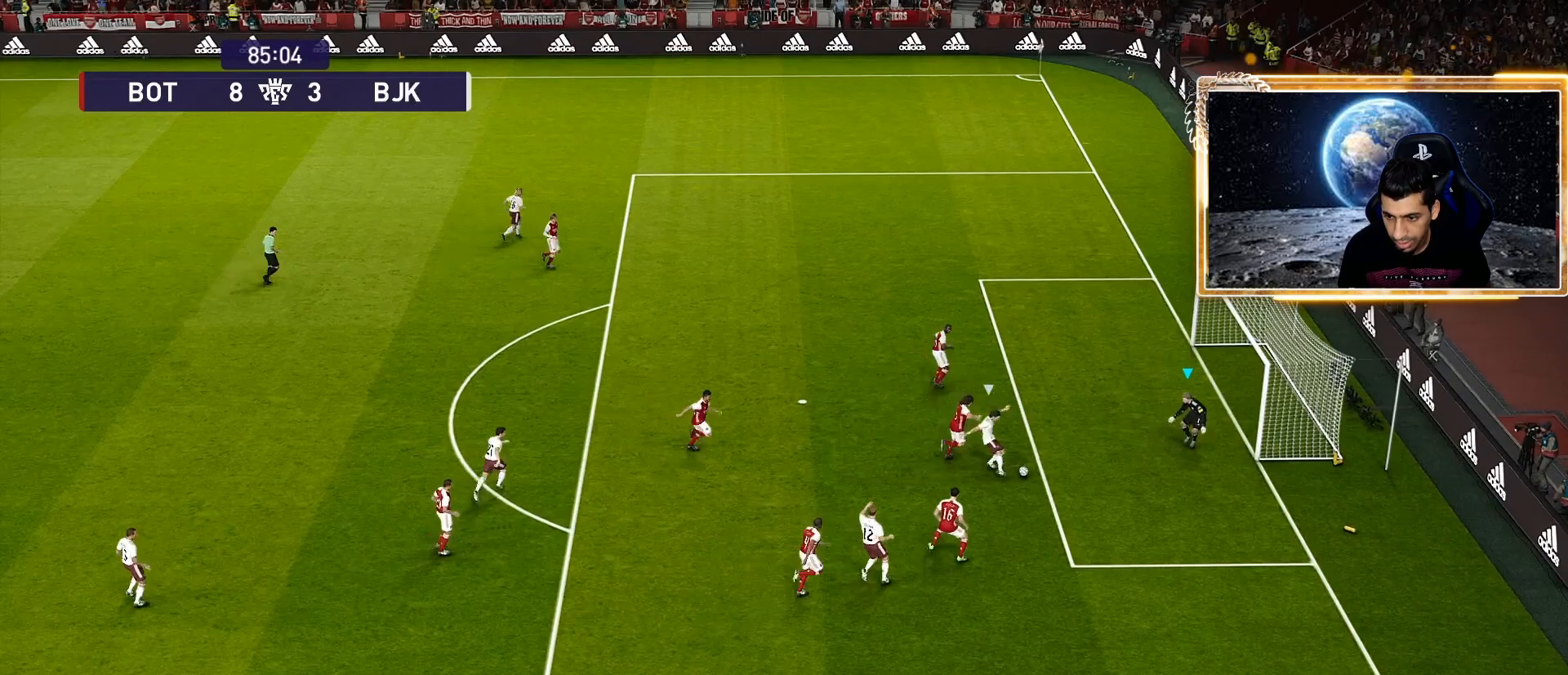
{"buttons": [], "left_stick": "center", "right_stick": "center", "events": []}
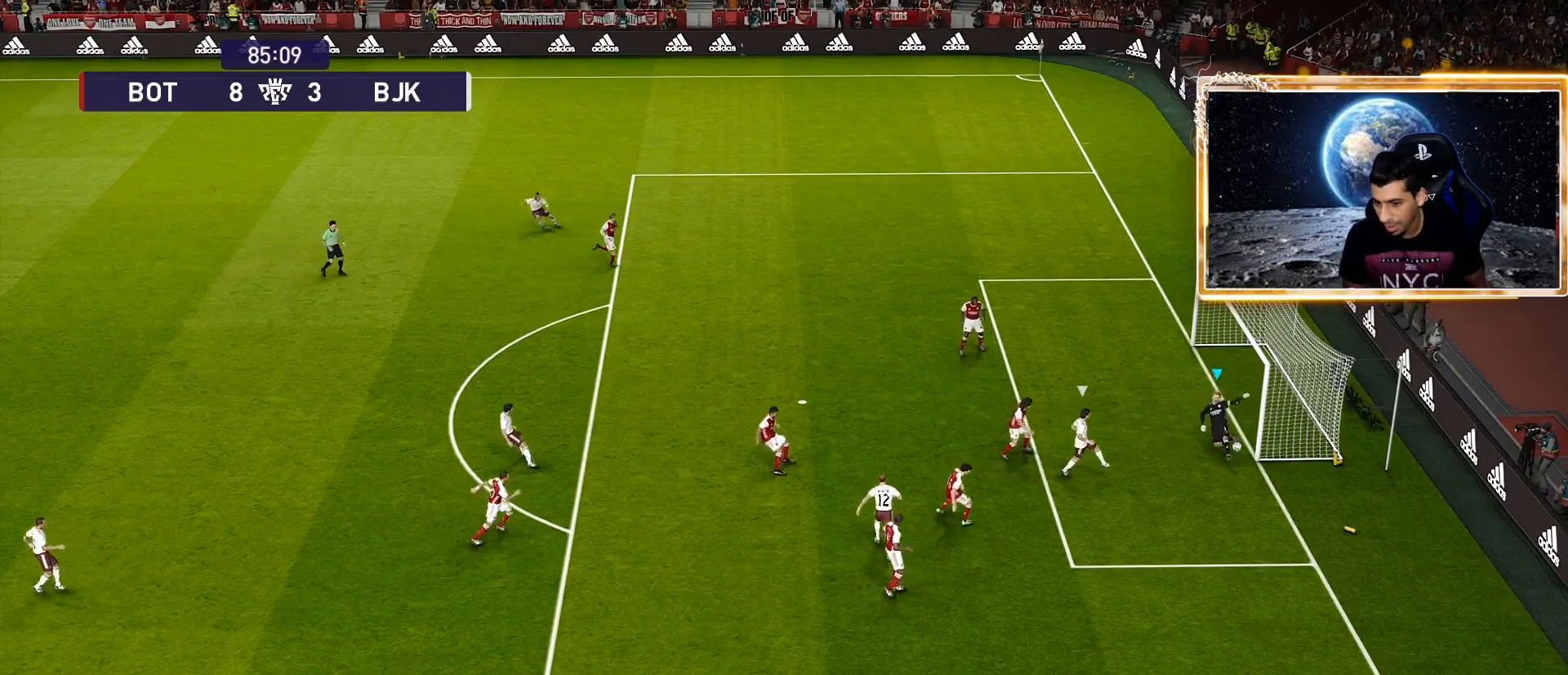
{"buttons": [], "left_stick": "down", "right_stick": "center", "events": [[467, "left_stick", "down"]]}
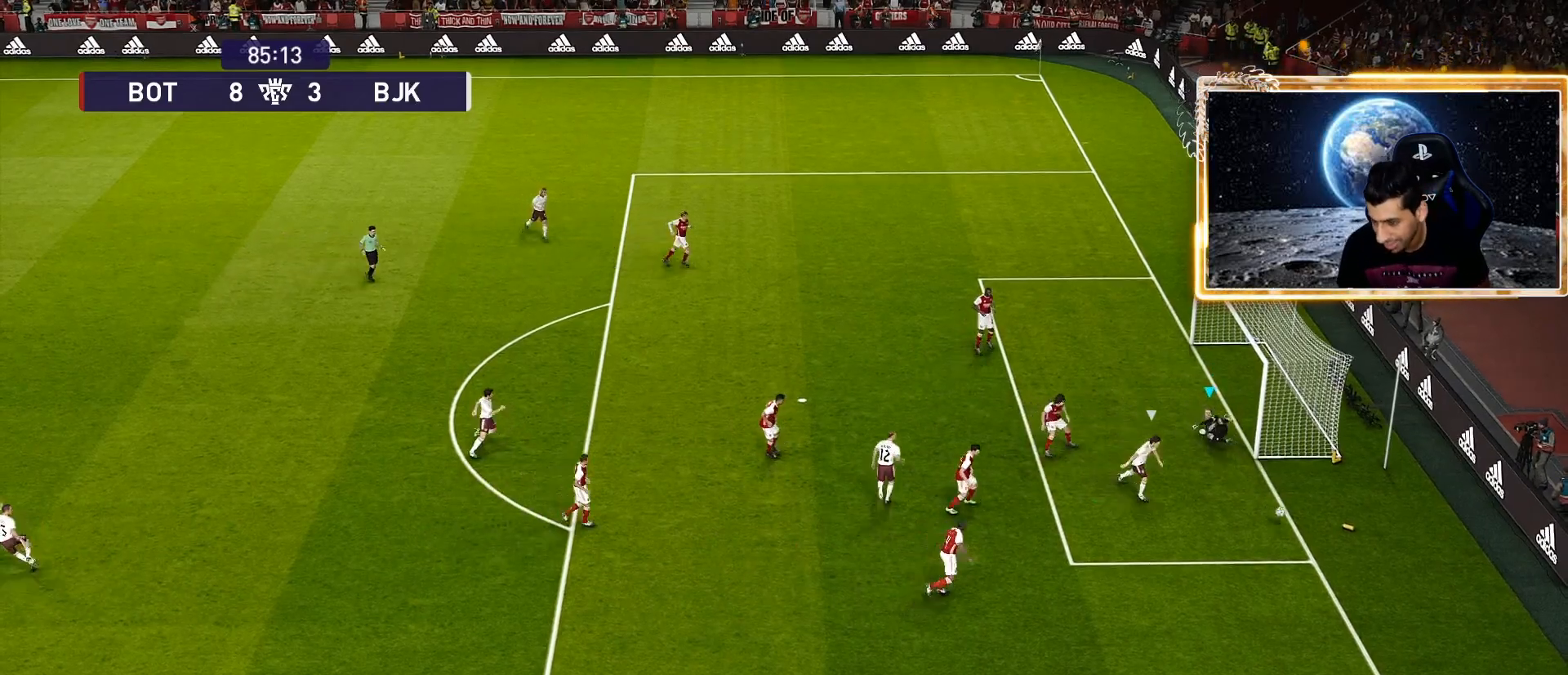
{"buttons": ["R1"], "left_stick": "down", "right_stick": "center", "events": [[167, "L1", "down"], [283, "L1", "up"], [350, "R1", "down"]]}
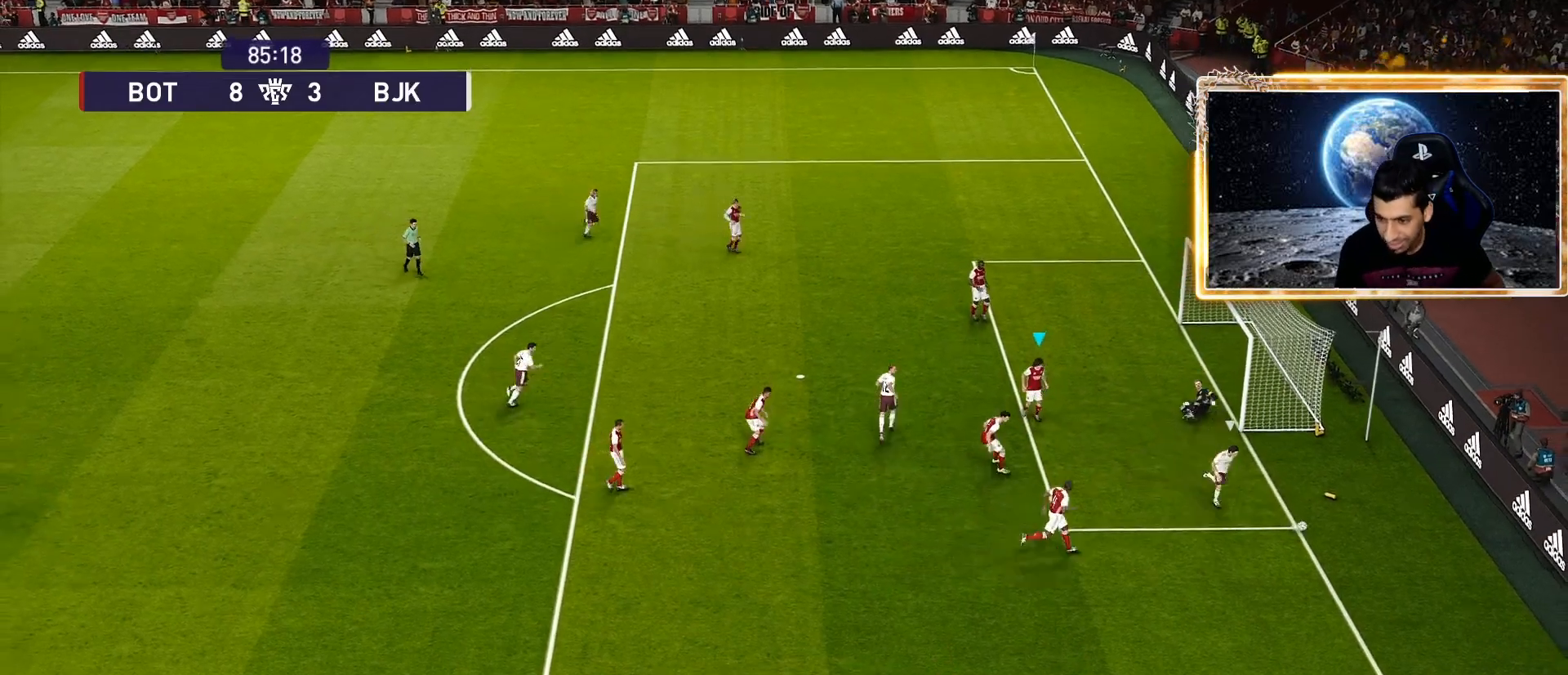
{"buttons": ["SQUARE", "R1"], "left_stick": "down-right", "right_stick": "center", "events": [[150, "left_stick", "down-right"], [433, "SQUARE", "down"]]}
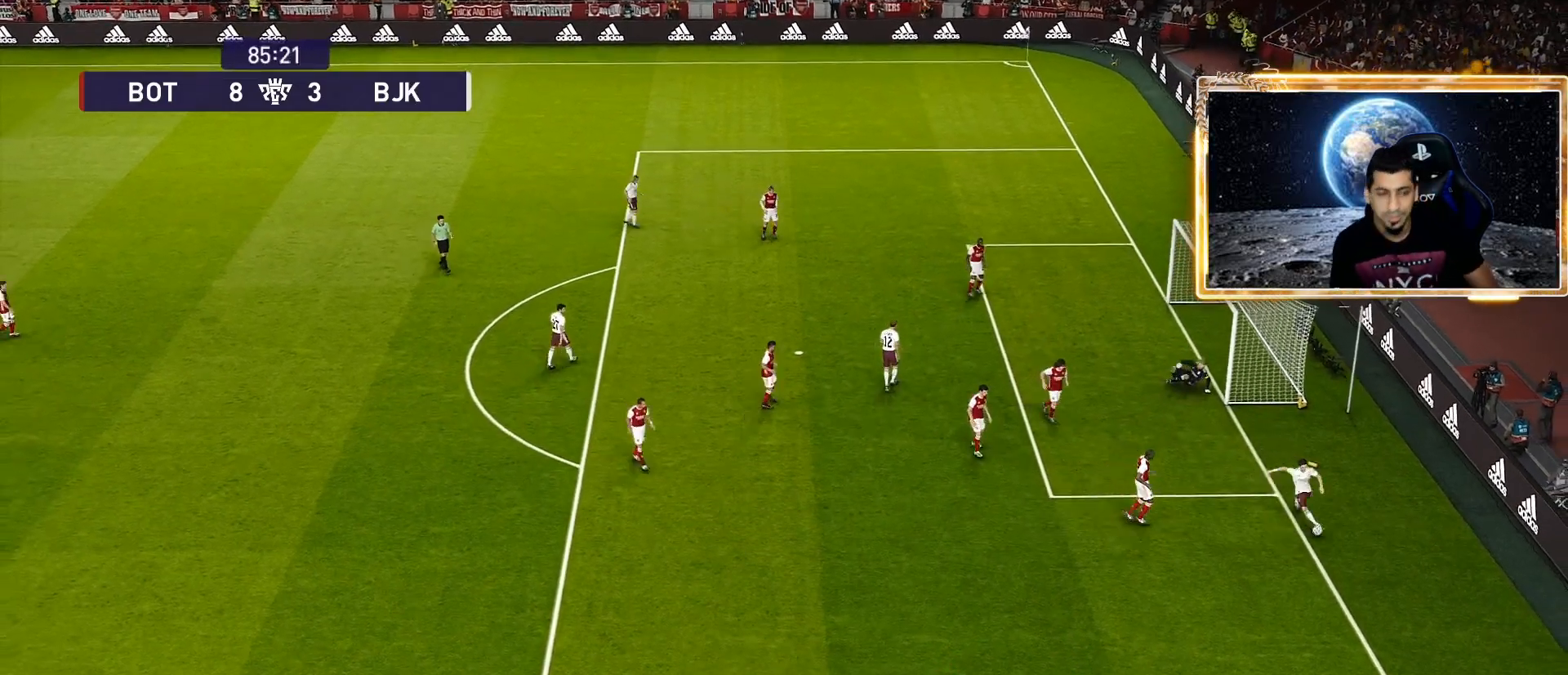
{"buttons": ["START"], "left_stick": "center", "right_stick": "center", "events": [[17, "R1", "up"], [17, "SQUARE", "up"], [17, "left_stick", "center"], [383, "START", "down"]]}
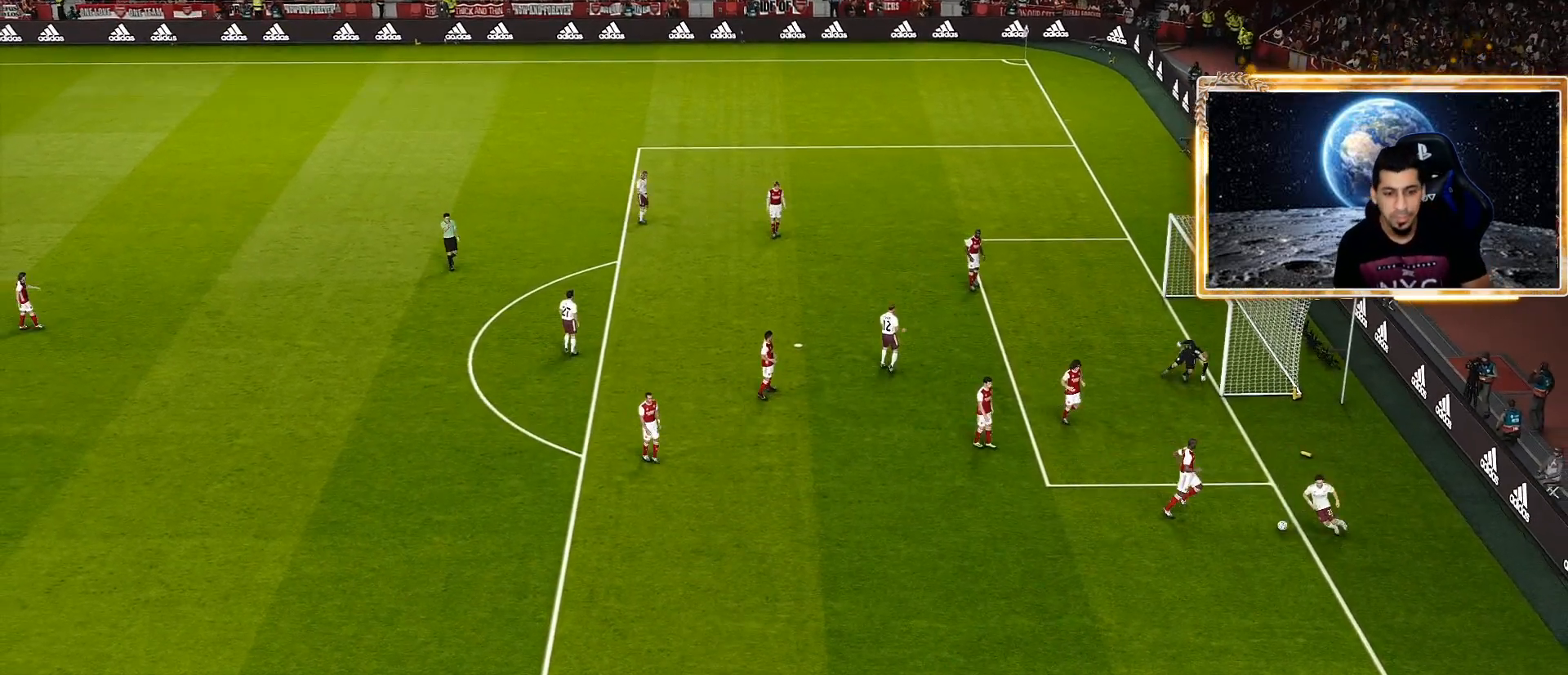
{"buttons": [], "left_stick": "center", "right_stick": "center", "events": [[17, "START", "up"], [300, "START", "down"], [417, "START", "up"]]}
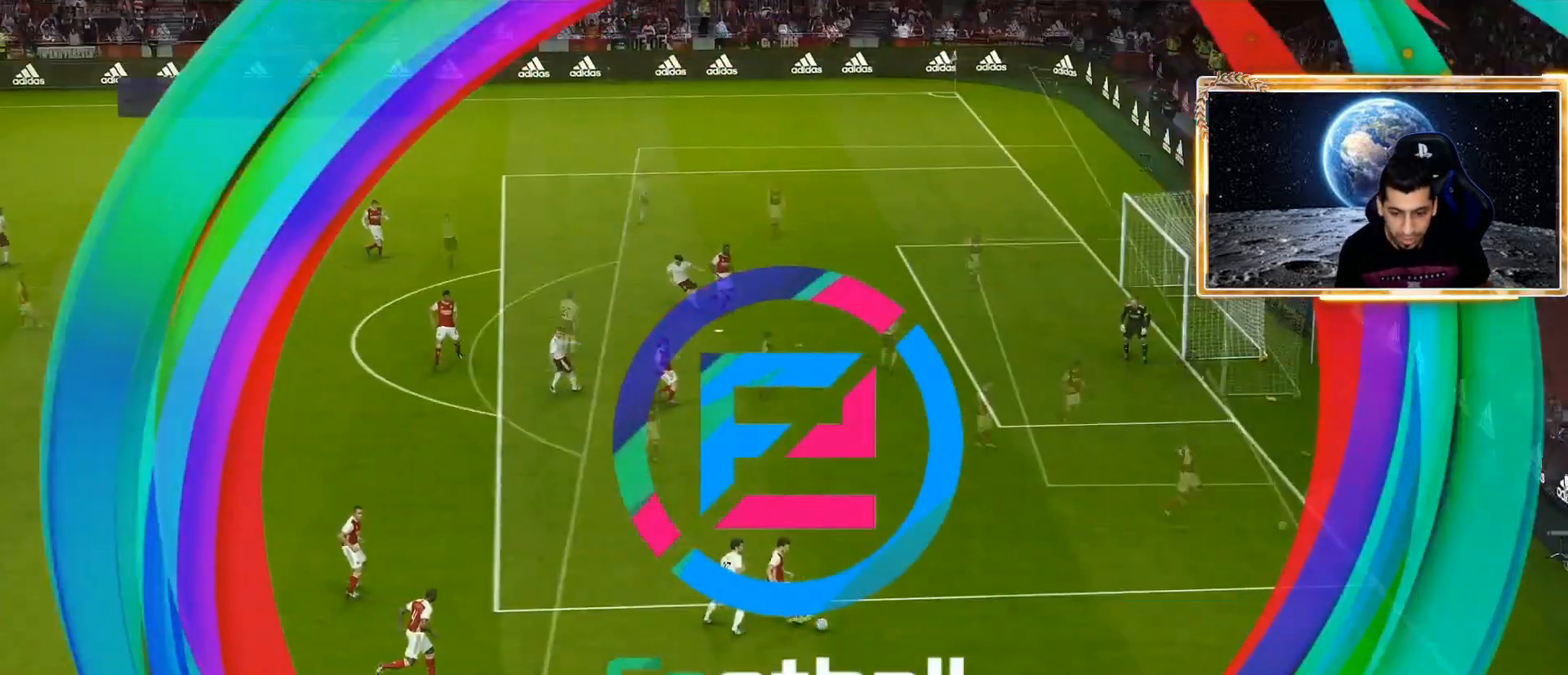
{"buttons": [], "left_stick": "center", "right_stick": "center", "events": [[33, "START", "down"], [183, "START", "up"], [267, "START", "down"], [433, "START", "up"]]}
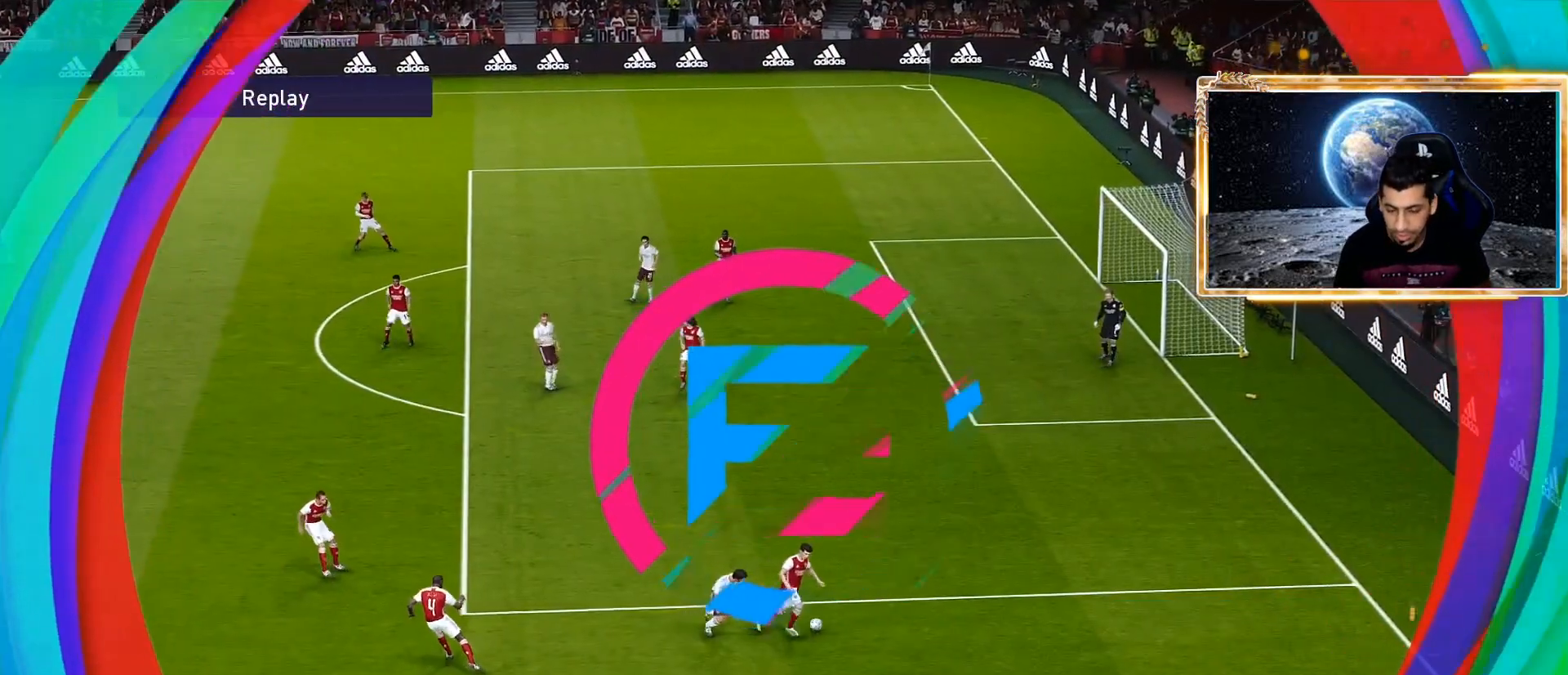
{"buttons": ["START"], "left_stick": "center", "right_stick": "center", "events": [[33, "START", "down"], [167, "START", "up"], [250, "START", "down"], [400, "START", "up"], [500, "START", "down"]]}
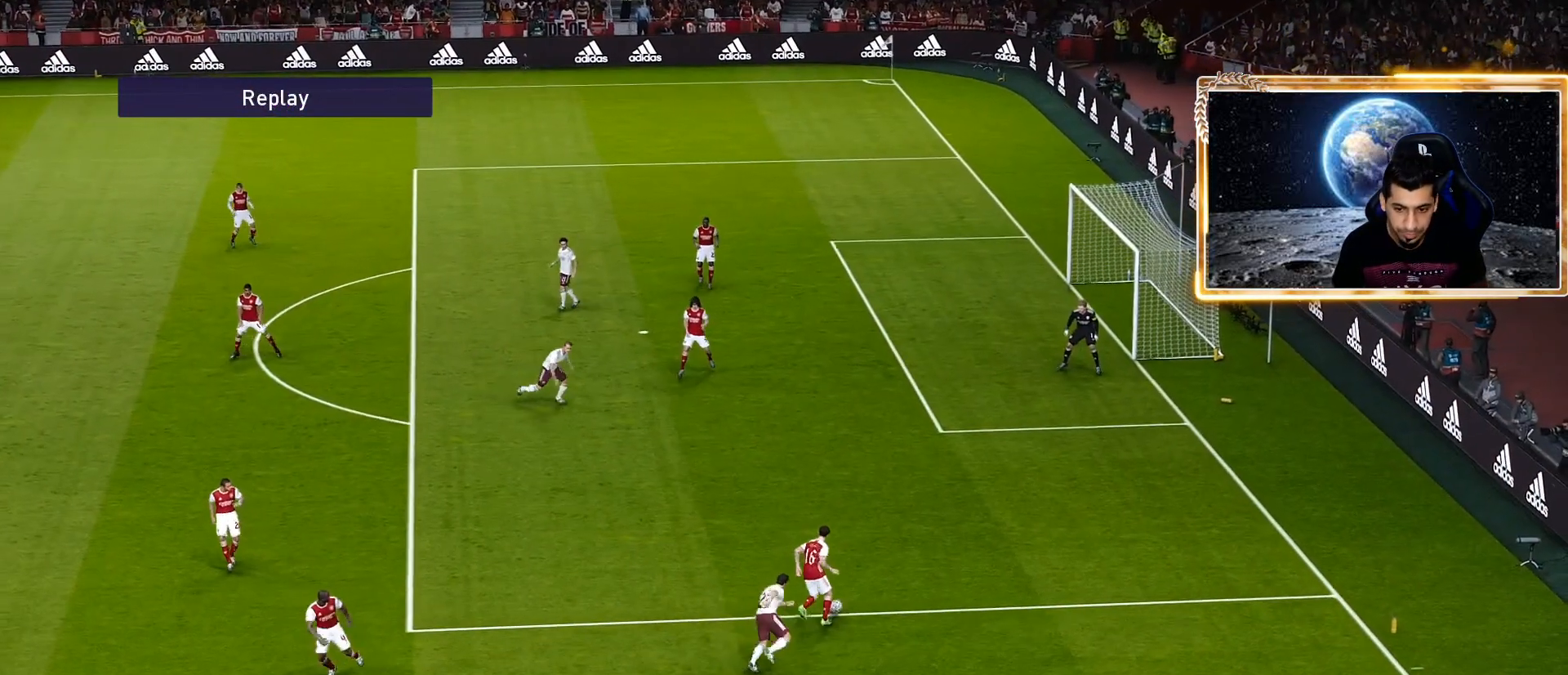
{"buttons": [], "left_stick": "center", "right_stick": "center", "events": [[100, "START", "up"], [200, "START", "down"], [300, "START", "up"]]}
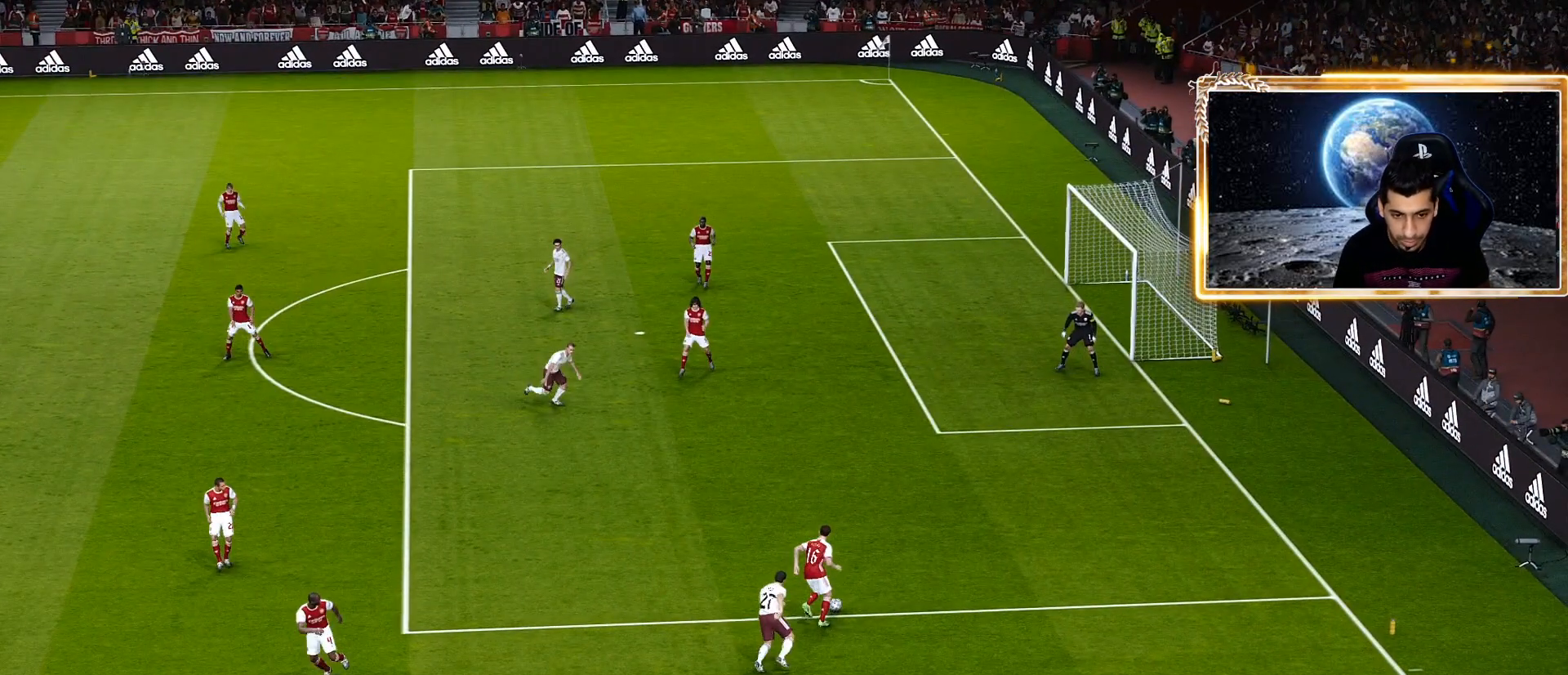
{"buttons": [], "left_stick": "center", "right_stick": "center", "events": []}
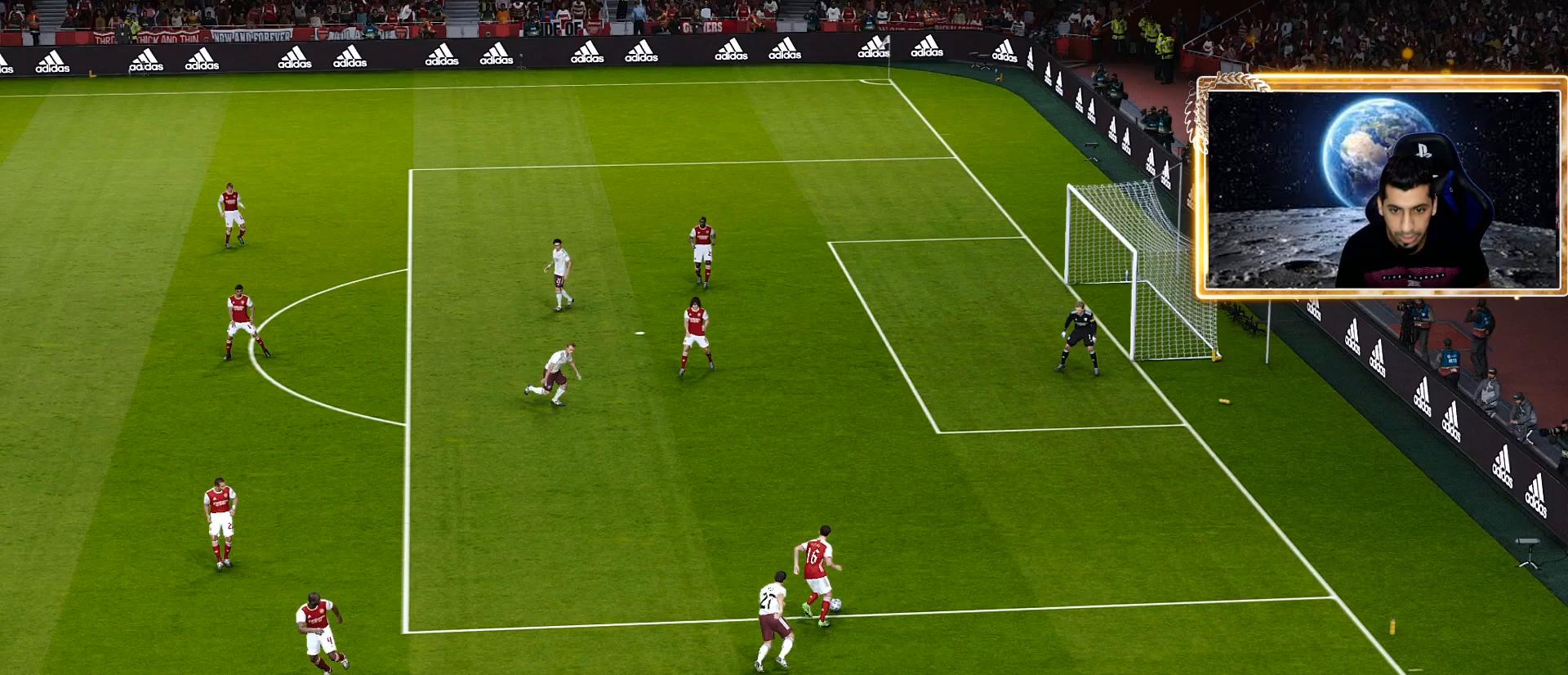
{"buttons": [], "left_stick": "right", "right_stick": "center", "events": [[367, "left_stick", "right"]]}
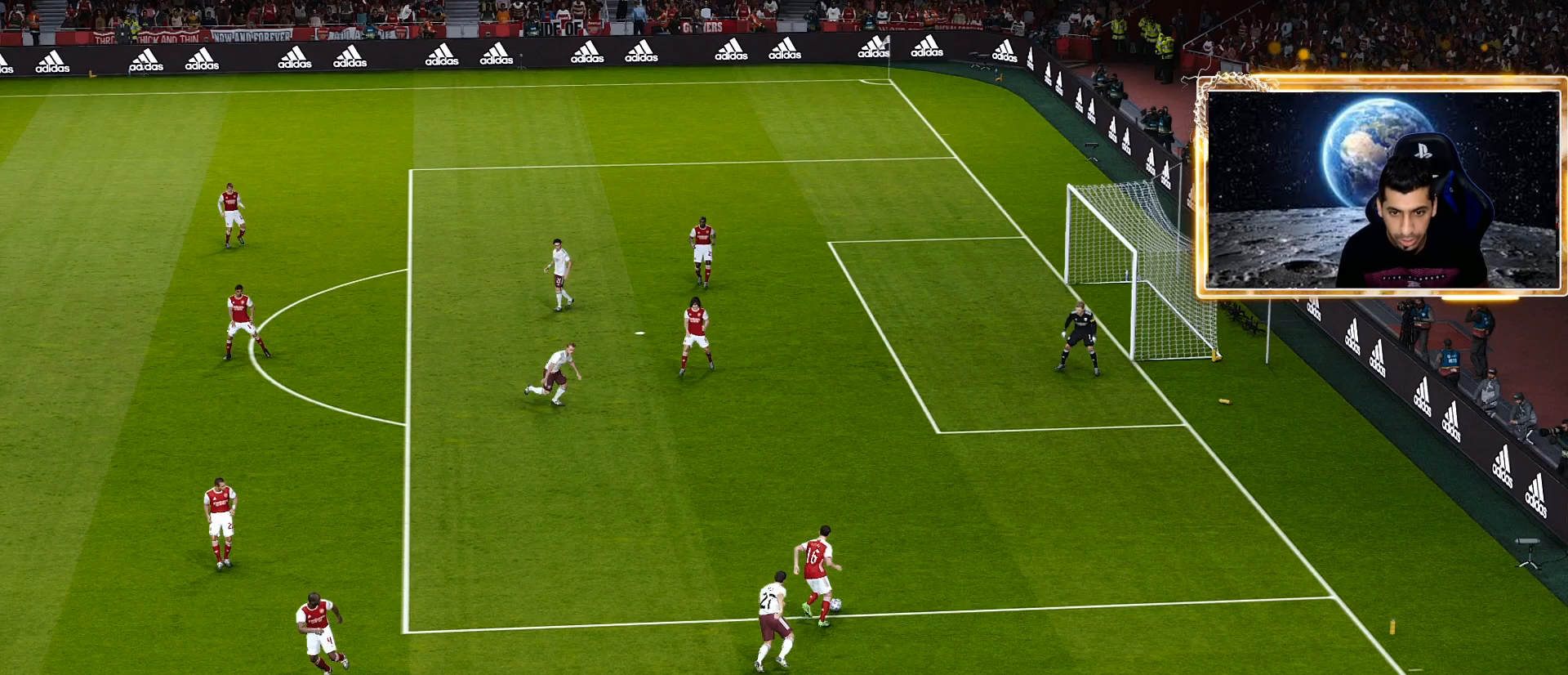
{"buttons": ["R1"], "left_stick": "right", "right_stick": "center", "events": [[383, "R1", "down"]]}
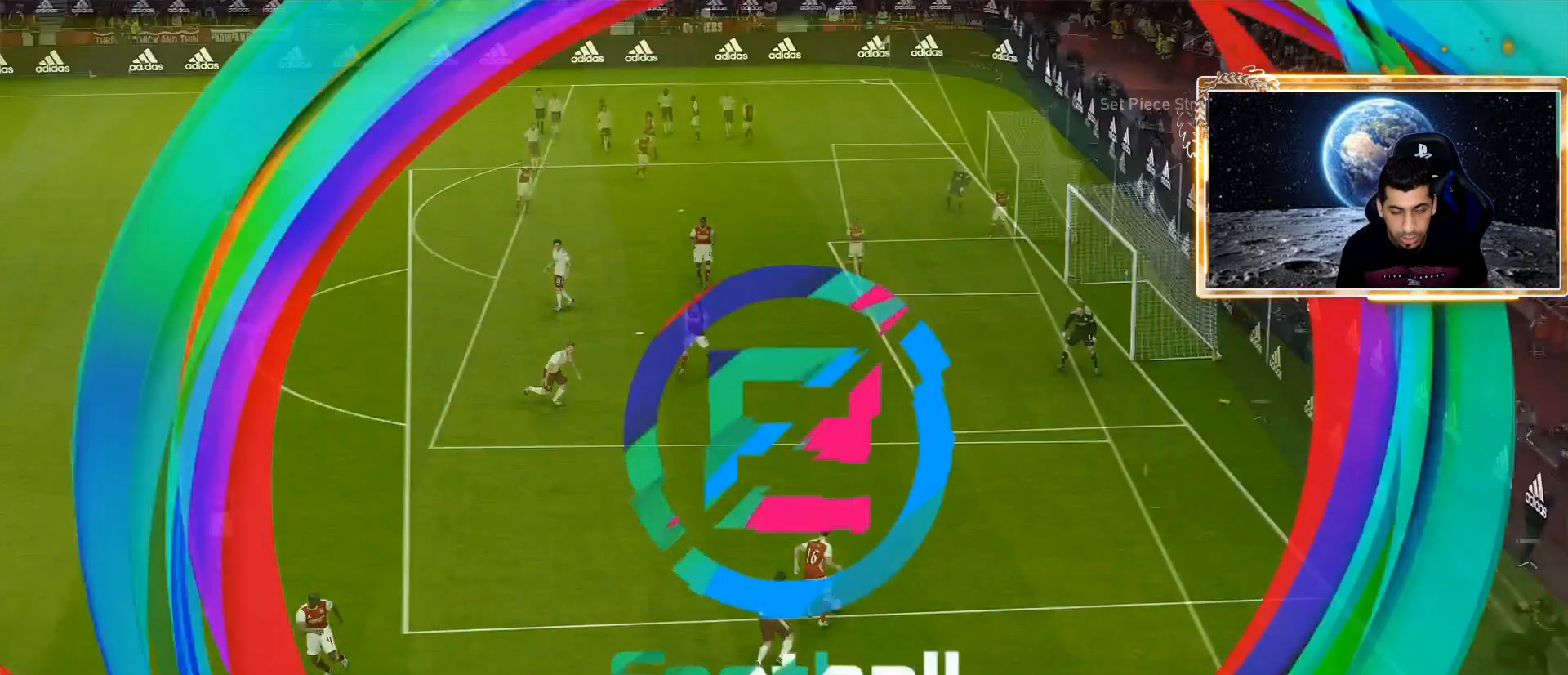
{"buttons": [], "left_stick": "center", "right_stick": "center", "events": [[450, "R1", "up"], [483, "left_stick", "center"]]}
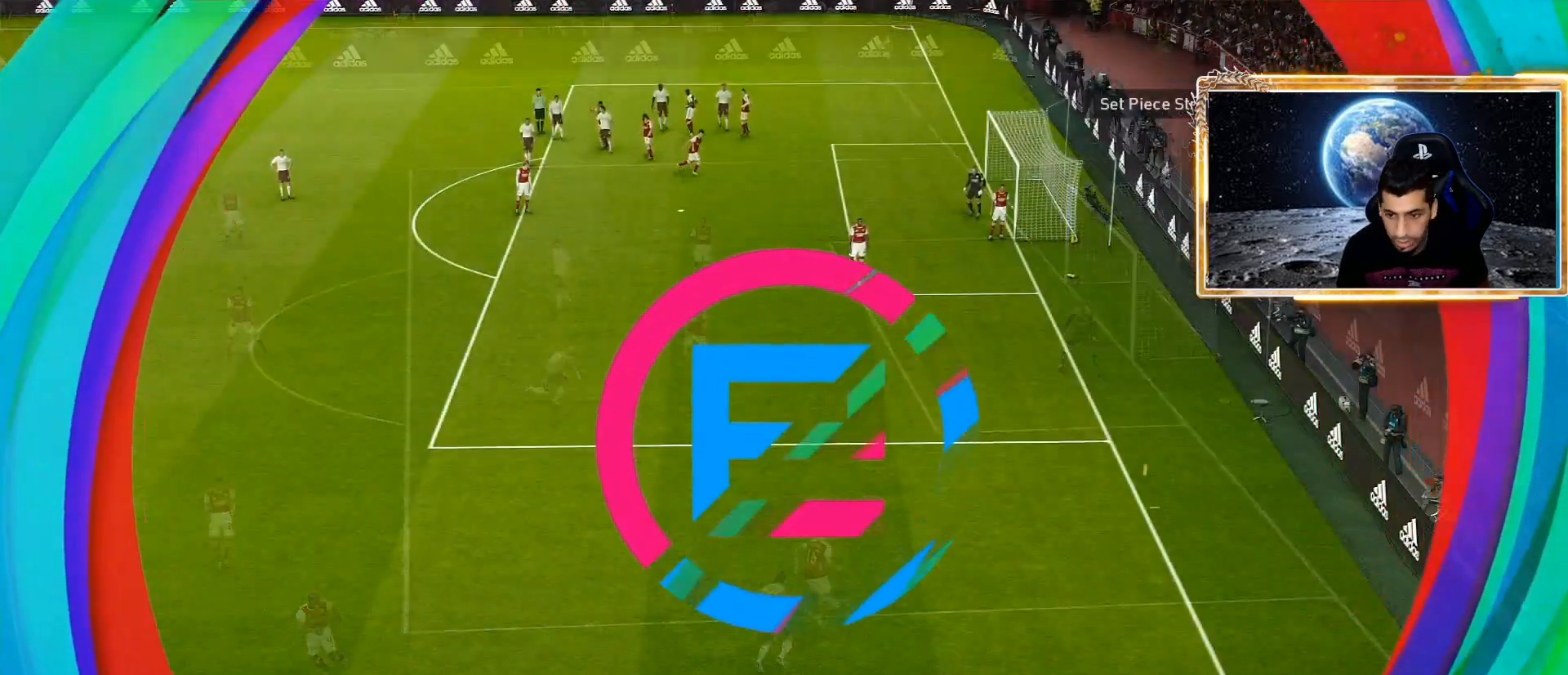
{"buttons": [], "left_stick": "center", "right_stick": "center", "events": [[100, "DPAD_LEFT", "down"], [200, "DPAD_LEFT", "up"], [333, "DPAD_LEFT", "down"], [400, "DPAD_LEFT", "up"]]}
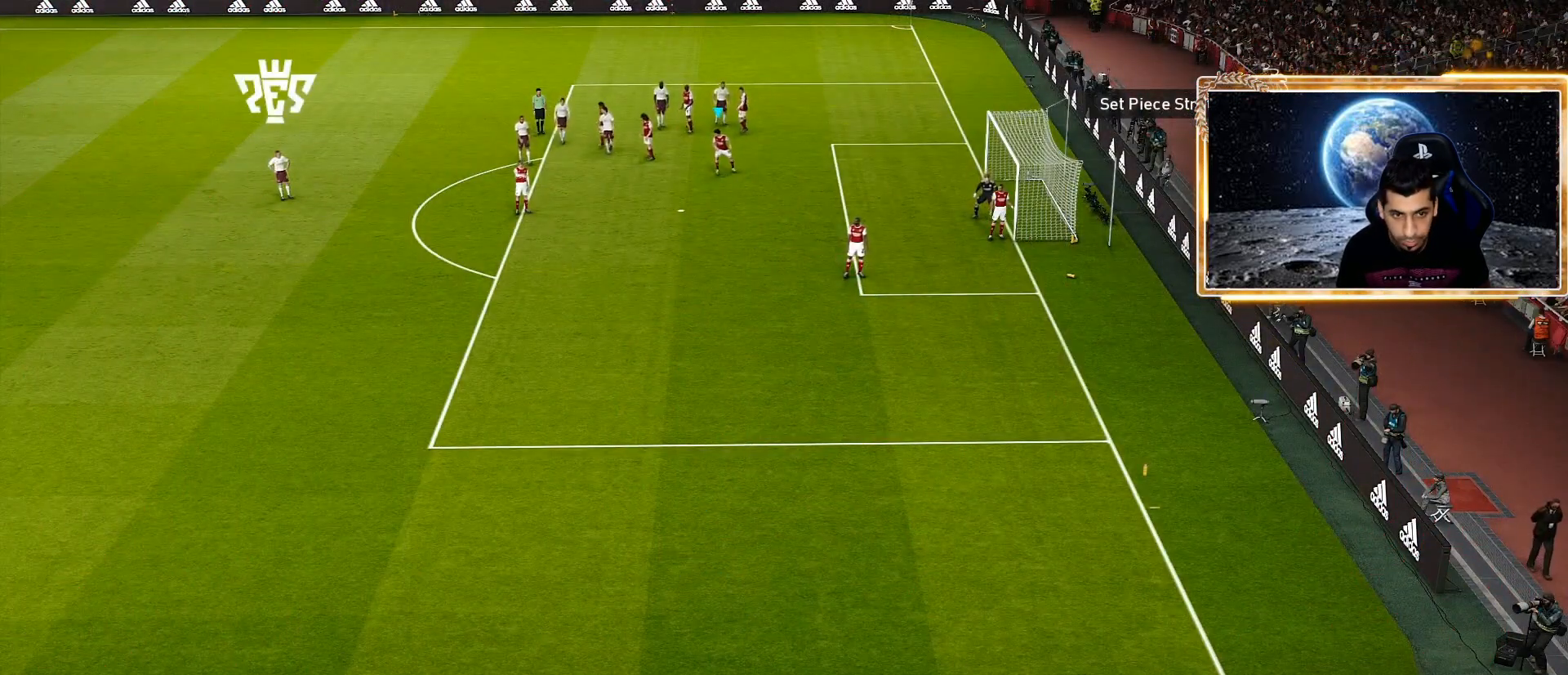
{"buttons": [], "left_stick": "down-right", "right_stick": "center", "events": [[33, "R1", "down"], [100, "left_stick", "down-right"], [233, "R1", "up"]]}
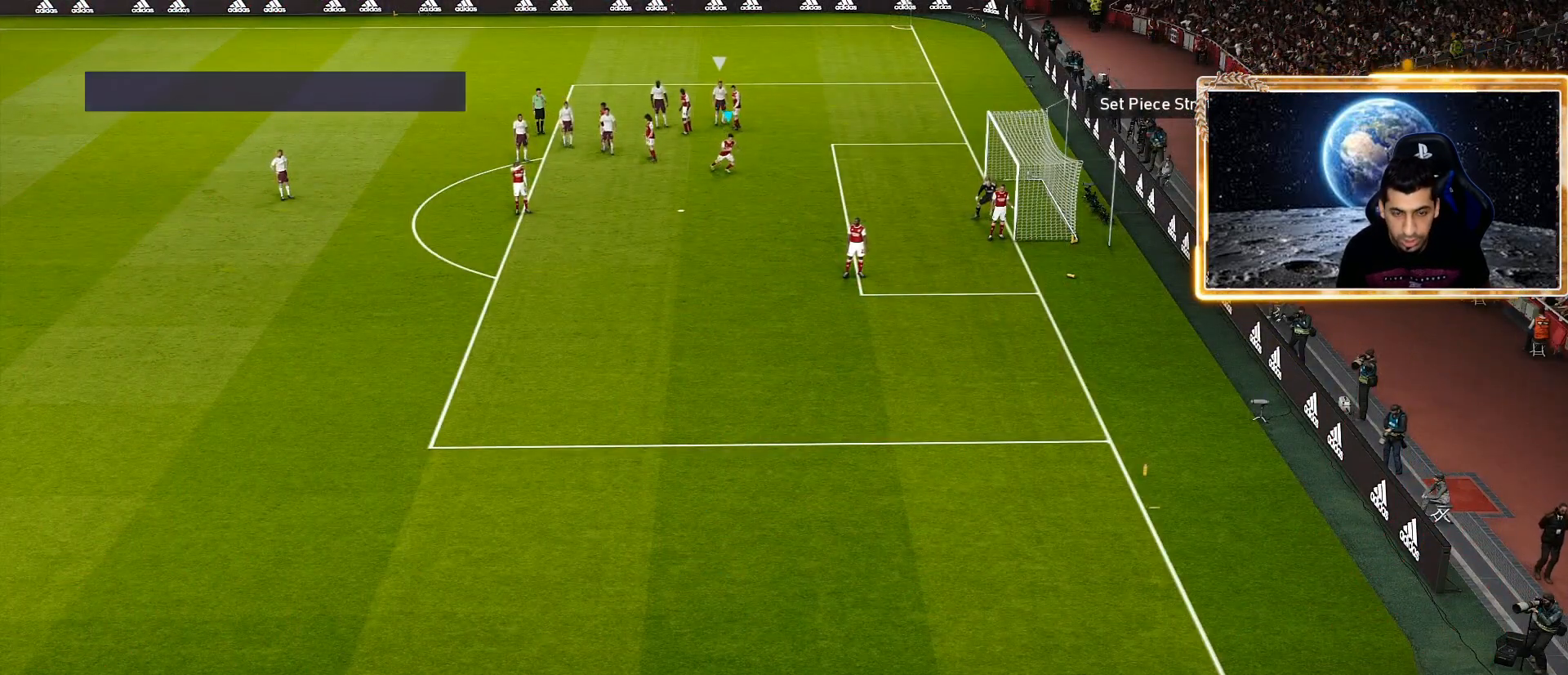
{"buttons": ["R1"], "left_stick": "down-right", "right_stick": "center", "events": [[250, "R1", "down"]]}
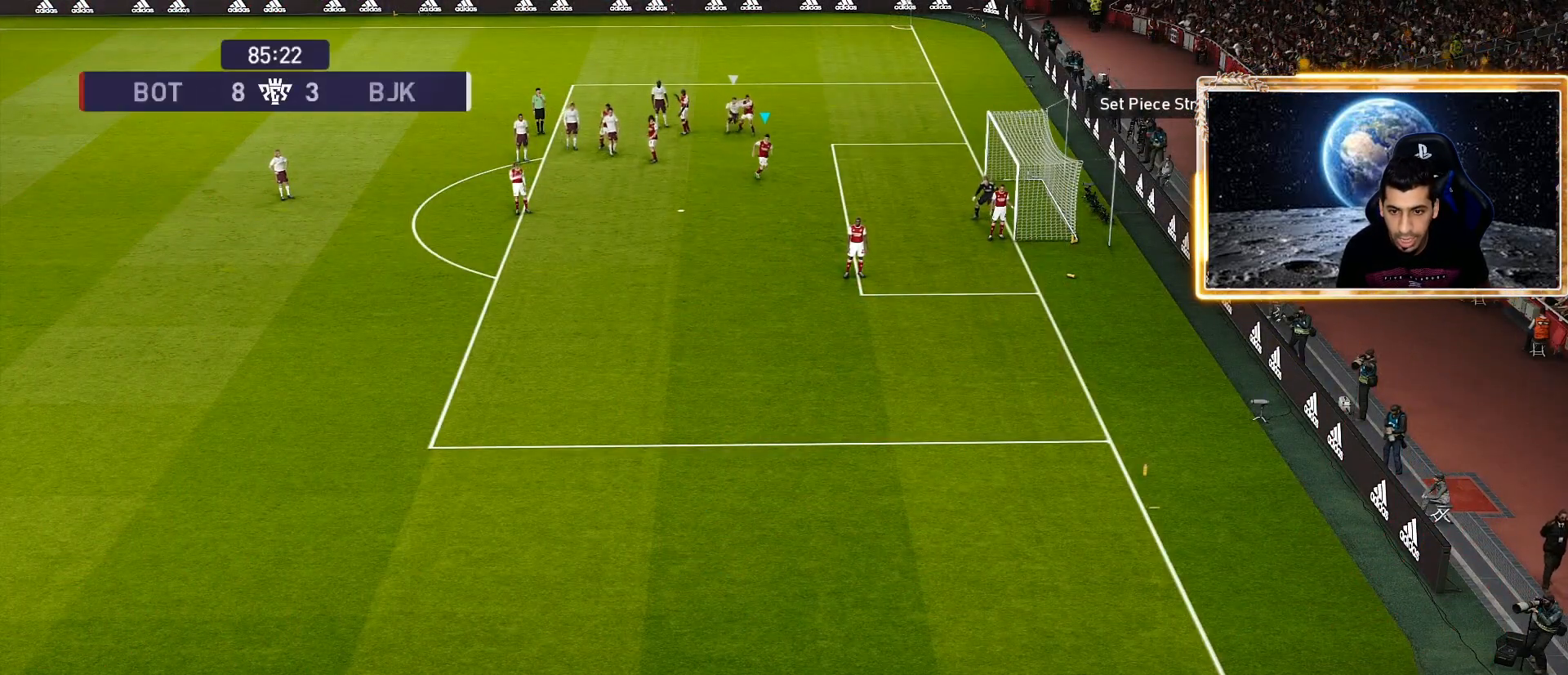
{"buttons": [], "left_stick": "down-right", "right_stick": "center", "events": [[367, "R1", "up"]]}
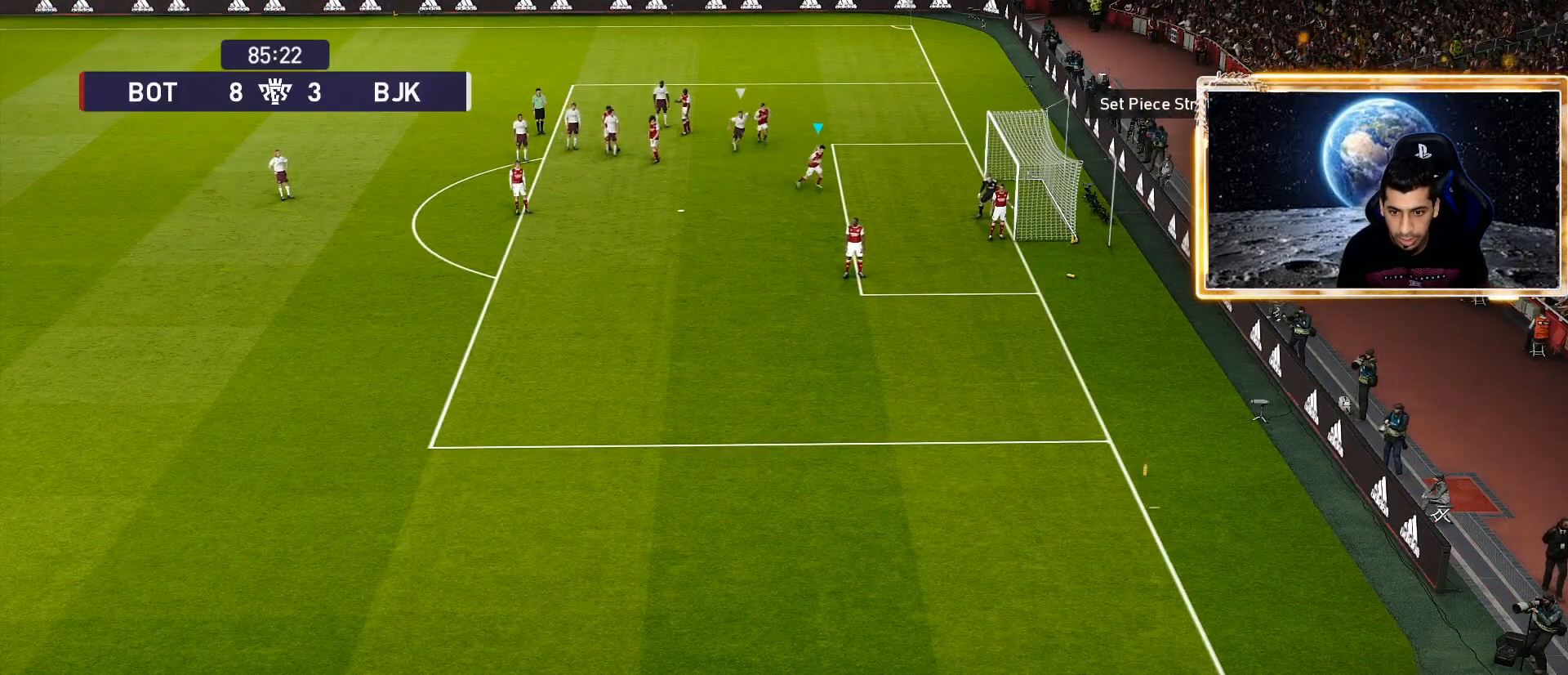
{"buttons": [], "left_stick": "center", "right_stick": "center", "events": [[83, "left_stick", "center"], [317, "DPAD_LEFT", "down"], [433, "DPAD_LEFT", "up"]]}
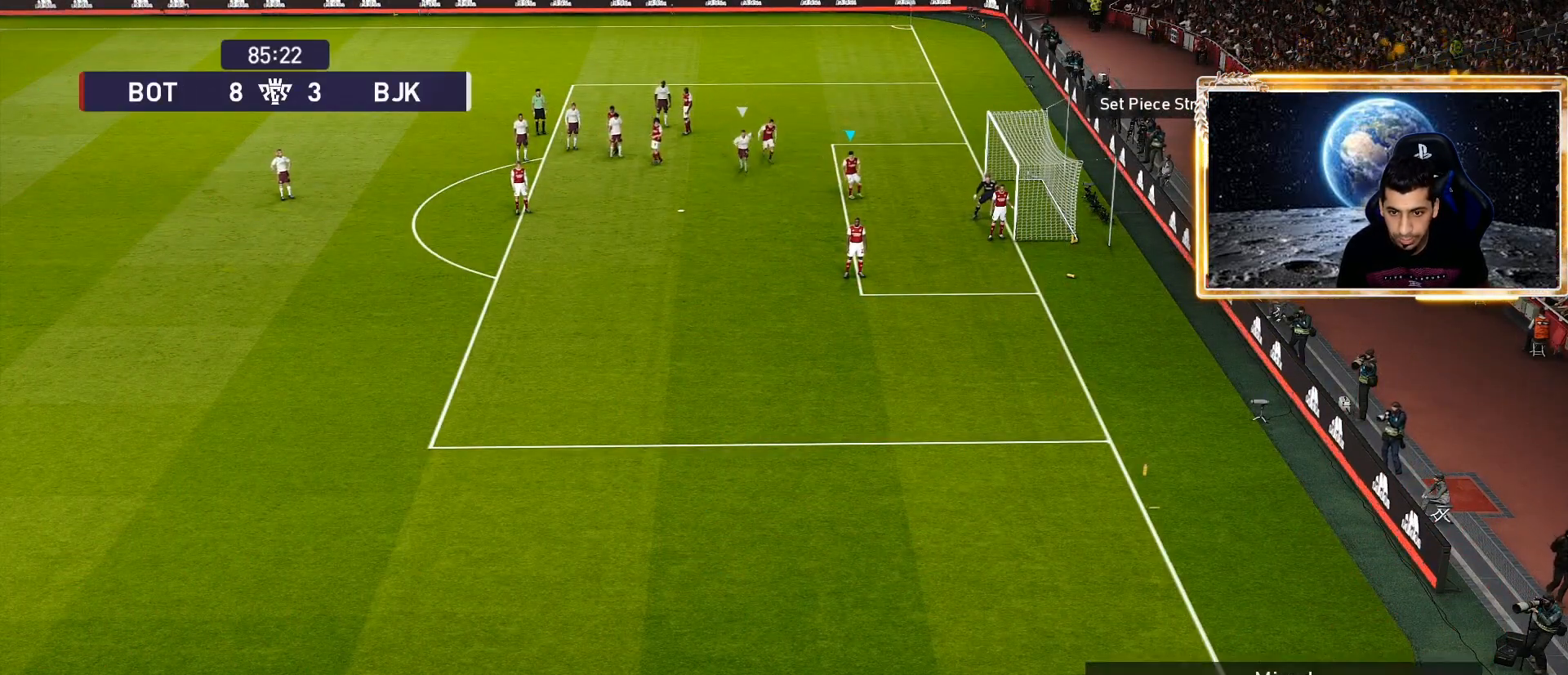
{"buttons": ["R1"], "left_stick": "down", "right_stick": "center", "events": [[50, "left_stick", "down"], [200, "R1", "down"], [383, "L1", "down"], [483, "L1", "up"]]}
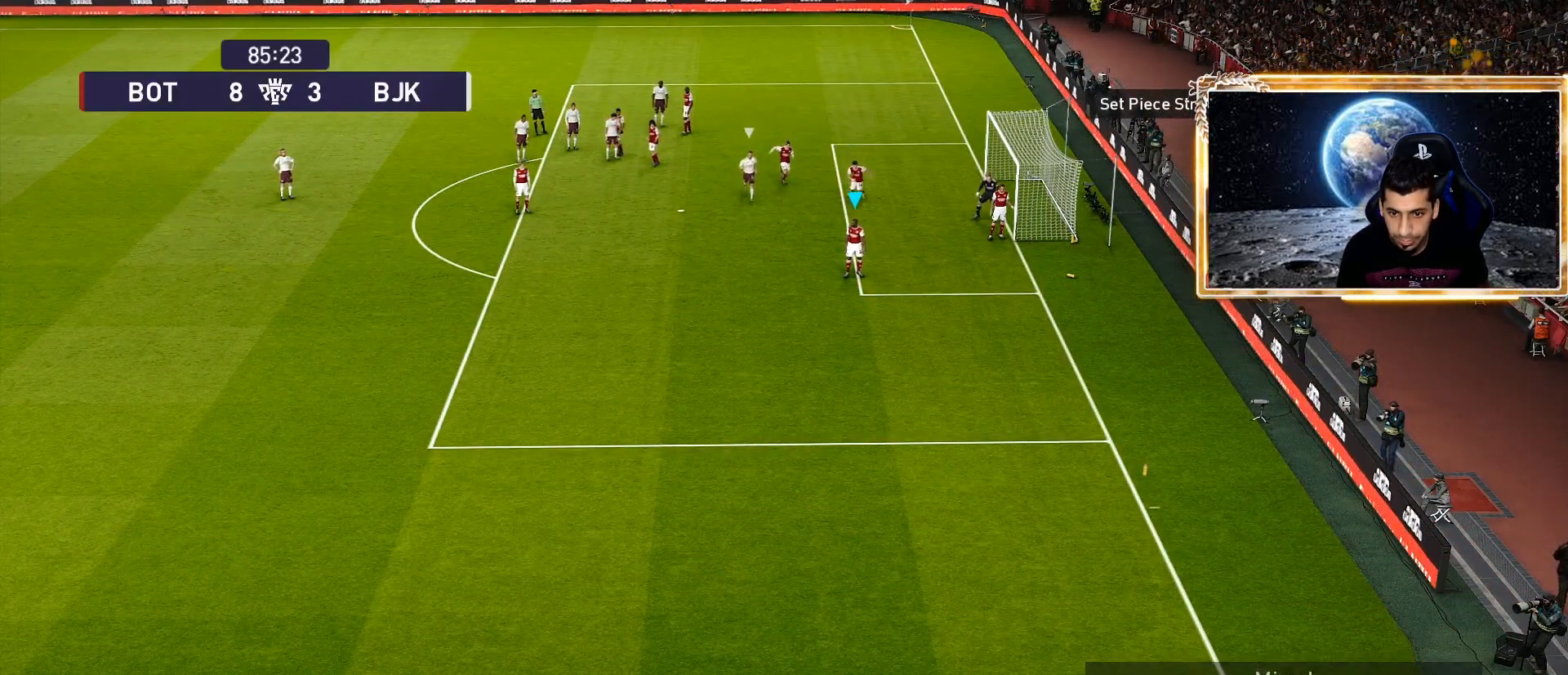
{"buttons": ["R1"], "left_stick": "down", "right_stick": "center", "events": []}
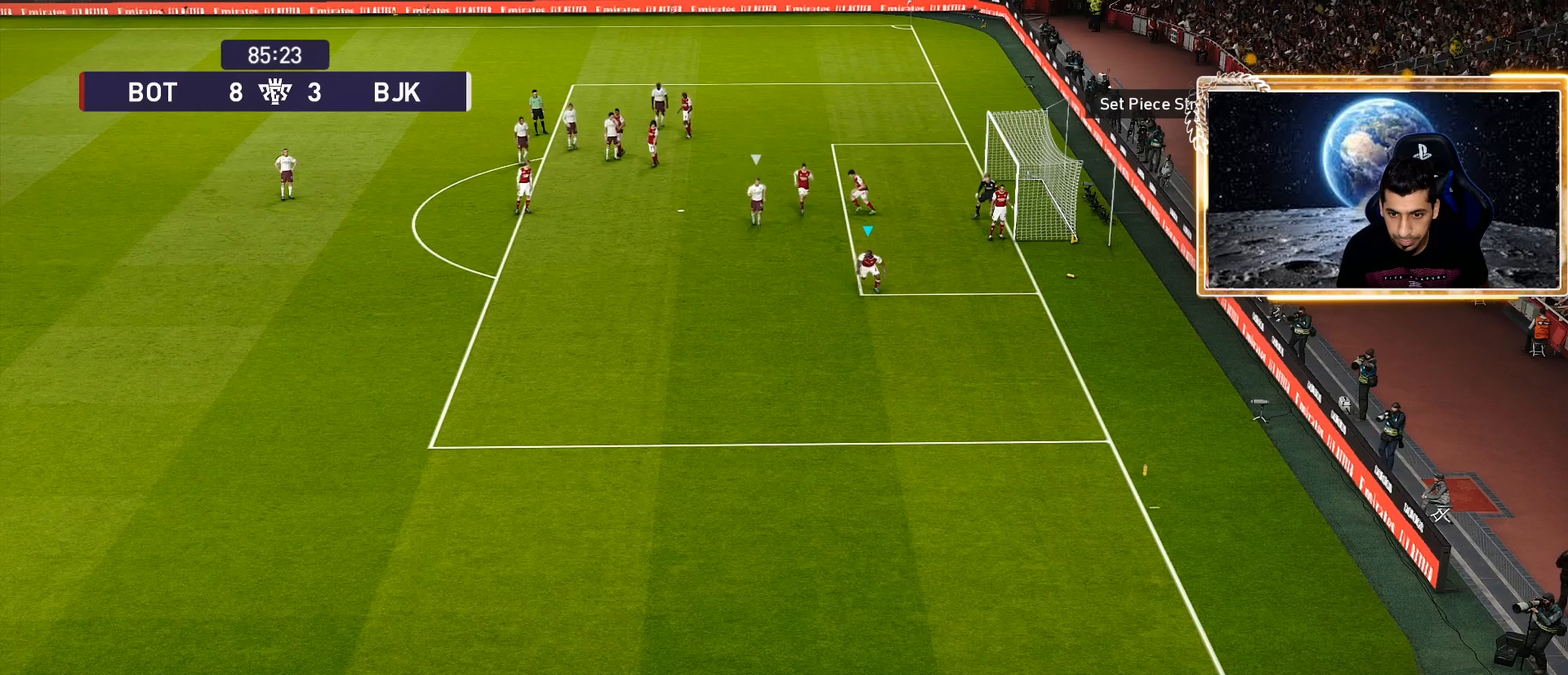
{"buttons": ["R1"], "left_stick": "down", "right_stick": "center", "events": []}
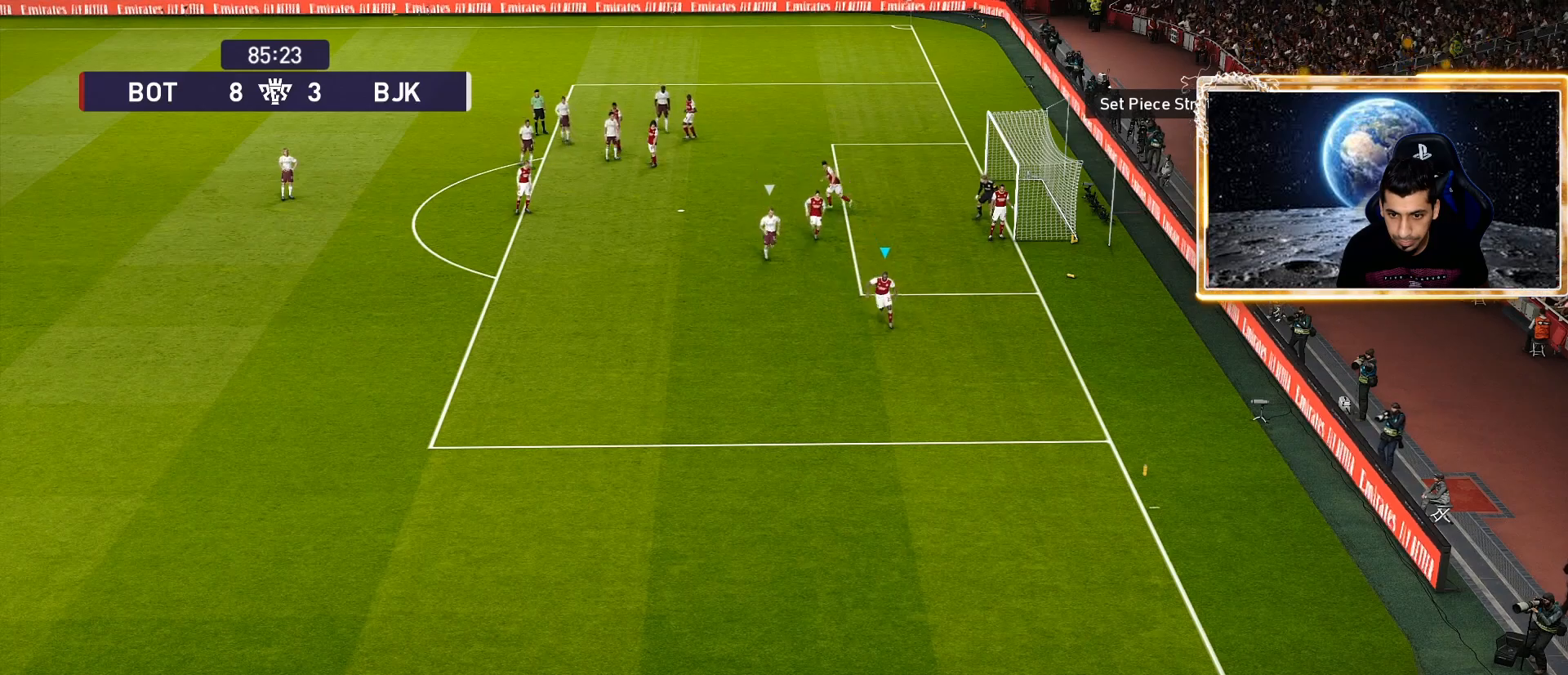
{"buttons": ["R1"], "left_stick": "down-right", "right_stick": "center", "events": [[300, "left_stick", "down-right"]]}
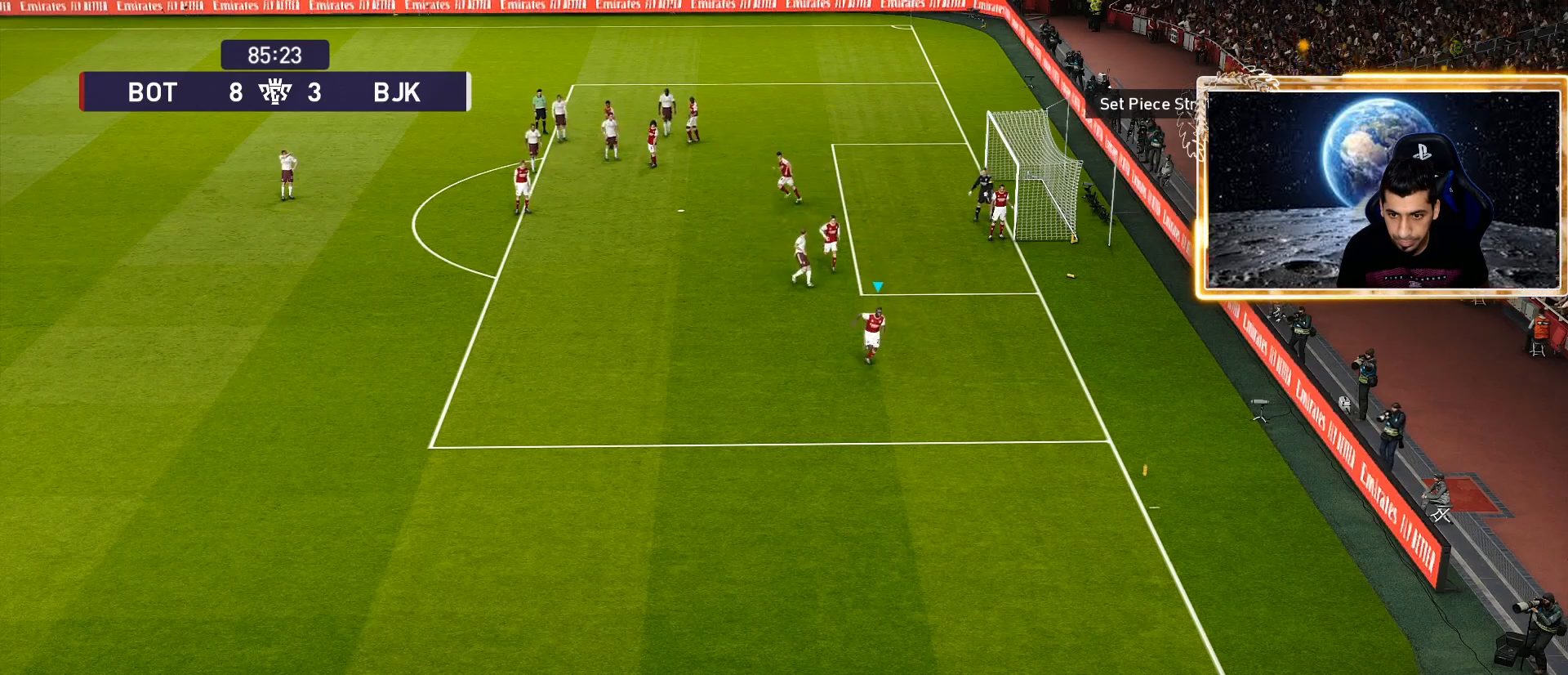
{"buttons": [], "left_stick": "down-left", "right_stick": "center", "events": [[117, "R1", "up"], [350, "L1", "down"], [400, "R3", "down"], [467, "R3", "up"], [483, "L1", "up"], [483, "left_stick", "down-left"]]}
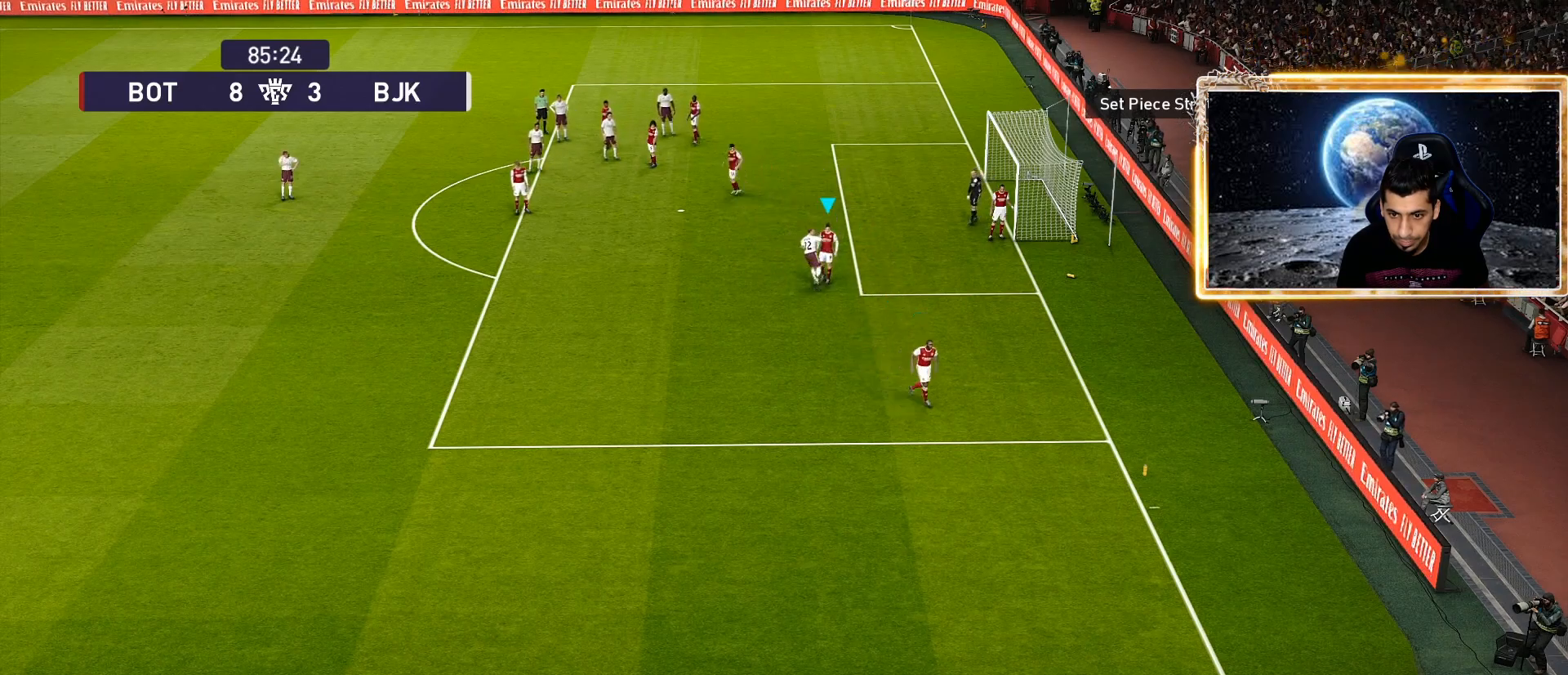
{"buttons": ["R1"], "left_stick": "down-left", "right_stick": "center", "events": [[150, "R1", "down"]]}